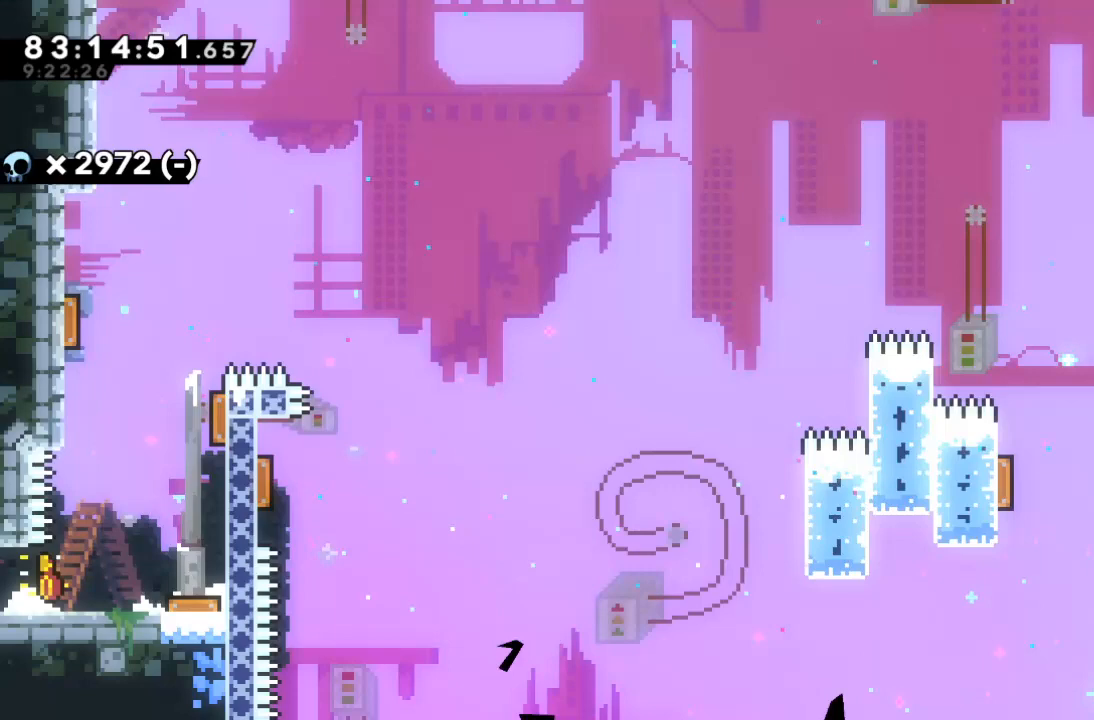
Gameplay with keyboard; each line is a JSON object with the keys held at the frame after it. "events" lists presses ("down") and releases ("up") of "c", "d", "down", "left", "right", "s", "up", "x" and "z" between this image and that frame as [ms after this image, input, new state], when the widget could be followed in between. No other keys are recorded. Mouse input is not recorded.
{"keys": ["right"], "events": [[367, "right", "down"], [367, "x", "down"], [467, "x", "up"]]}
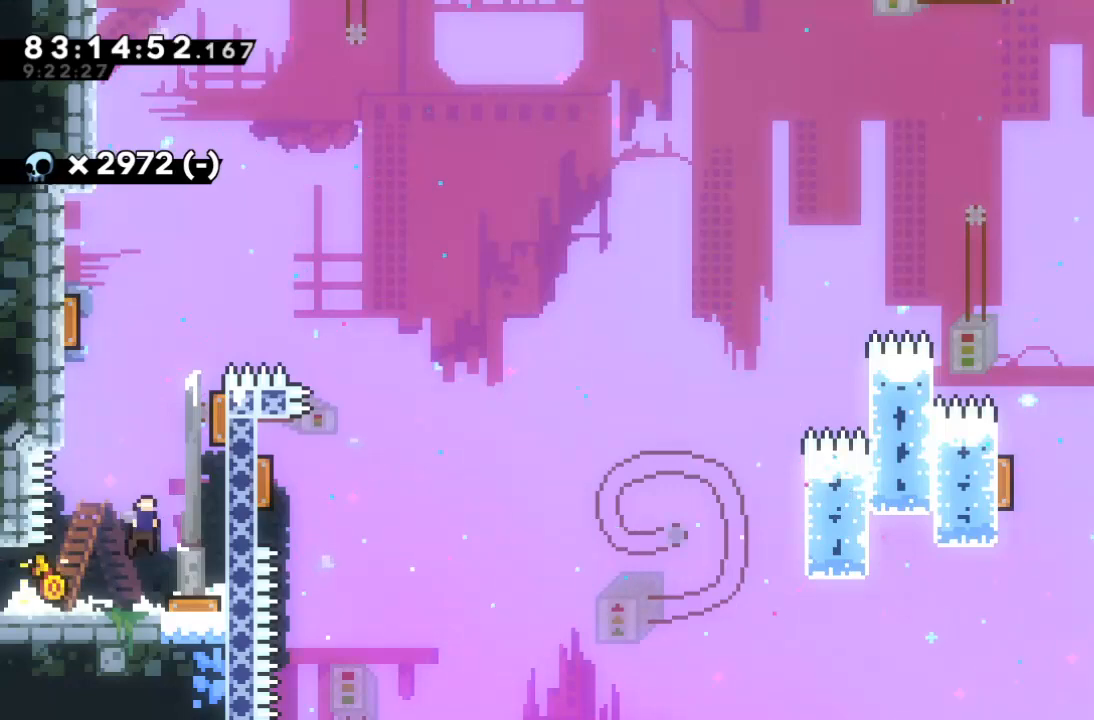
{"keys": [], "events": [[200, "right", "up"]]}
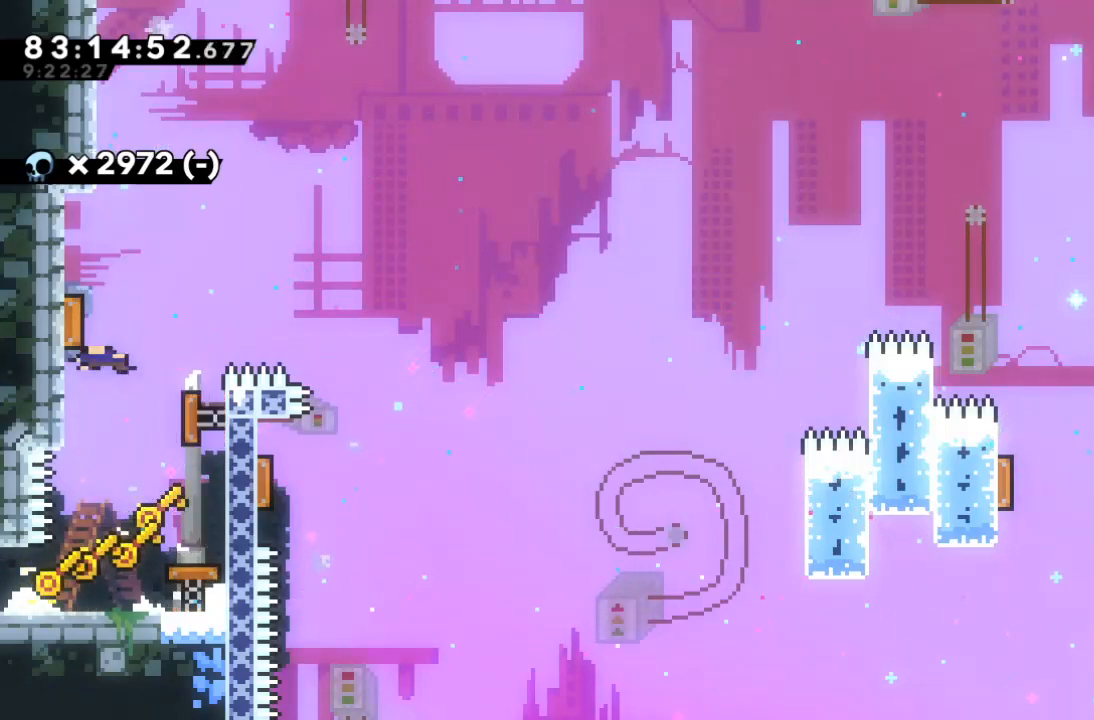
{"keys": ["right"], "events": [[133, "right", "down"]]}
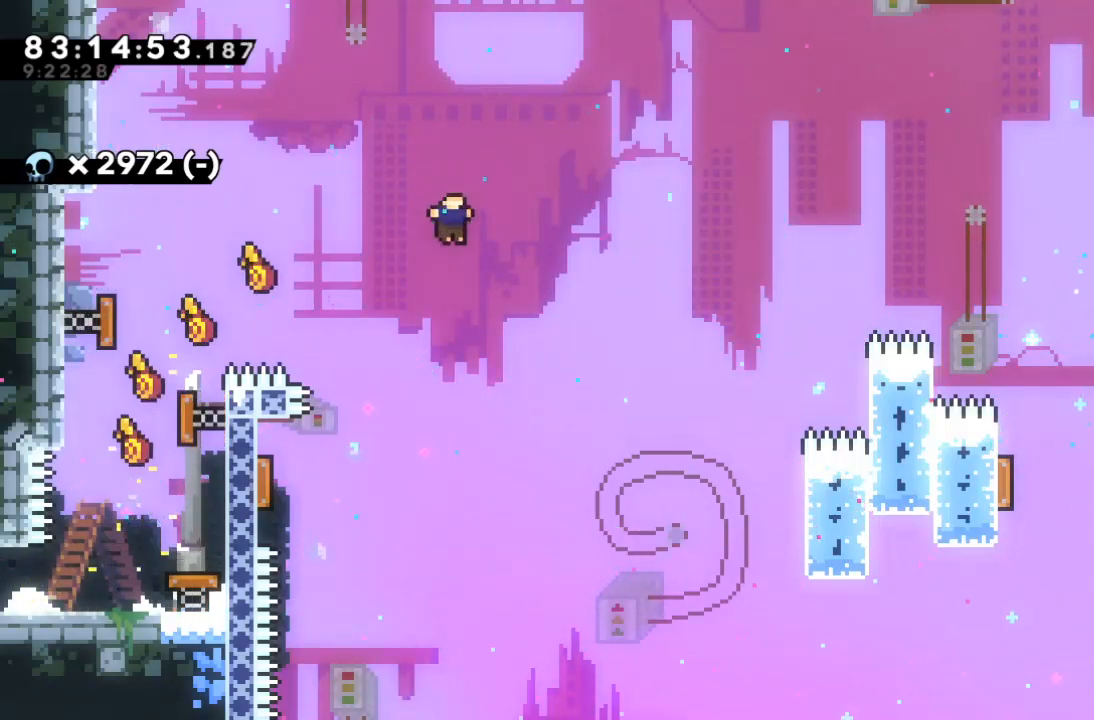
{"keys": ["right", "up"], "events": [[200, "up", "down"], [433, "c", "down"], [500, "c", "up"]]}
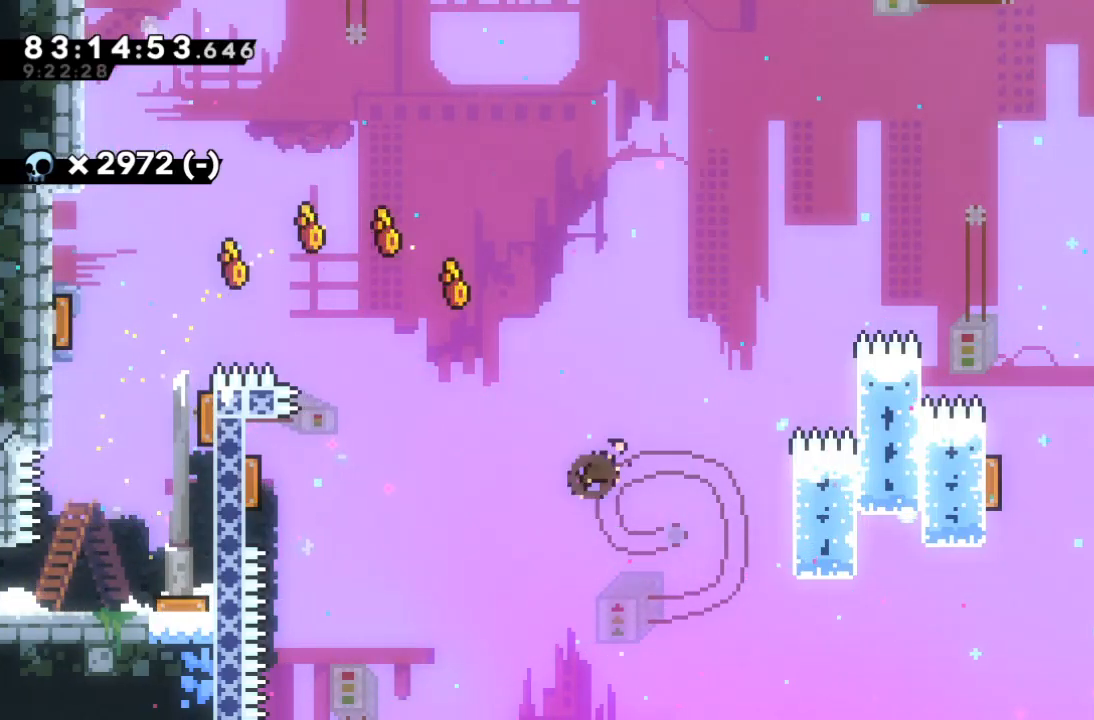
{"keys": ["right", "up", "z"], "events": [[200, "z", "down"], [233, "up", "up"], [433, "up", "down"]]}
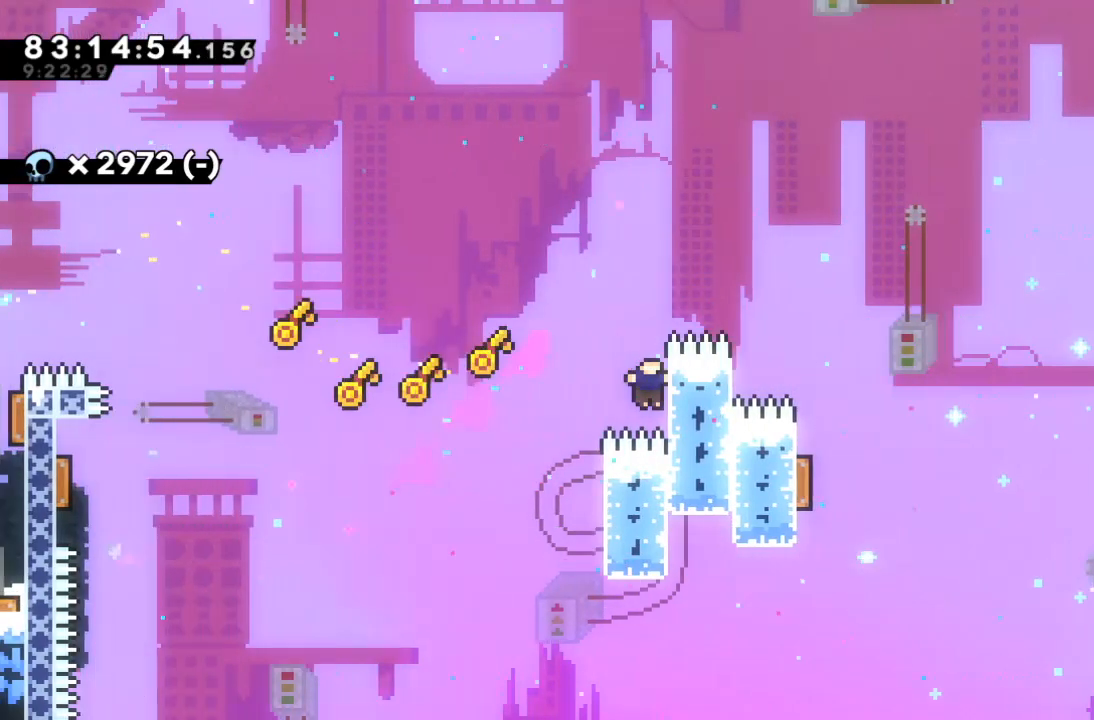
{"keys": ["right", "x", "z"], "events": [[367, "x", "down"], [400, "up", "up"]]}
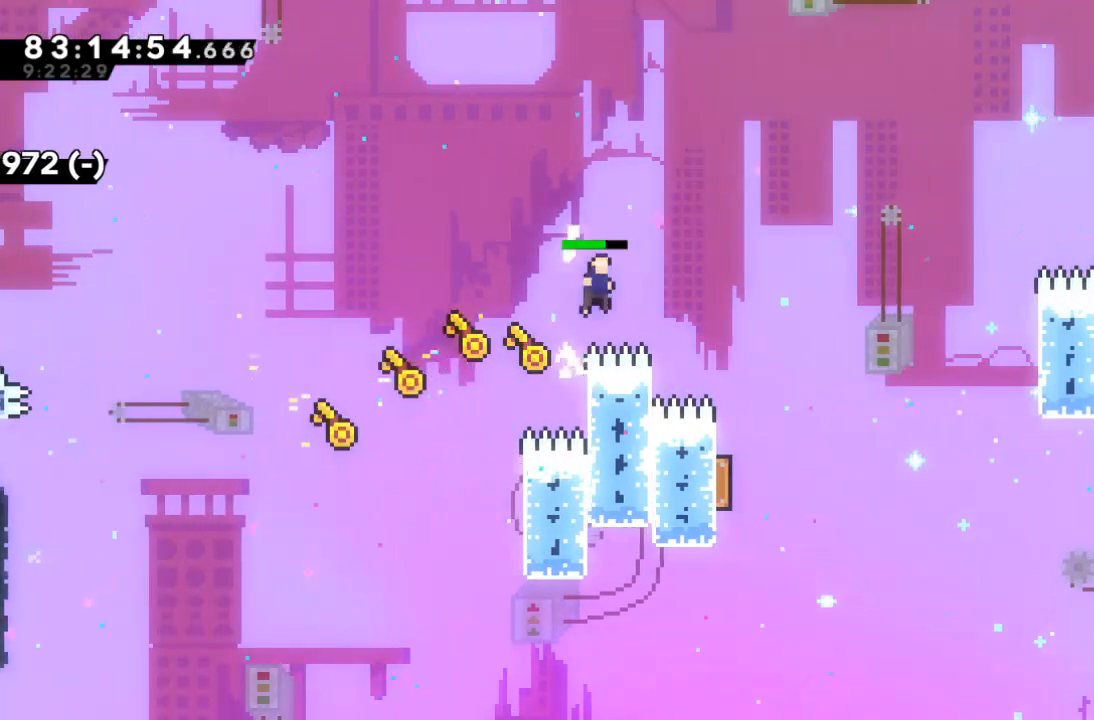
{"keys": ["left"], "events": [[333, "x", "up"], [333, "z", "up"], [433, "right", "up"], [500, "left", "down"]]}
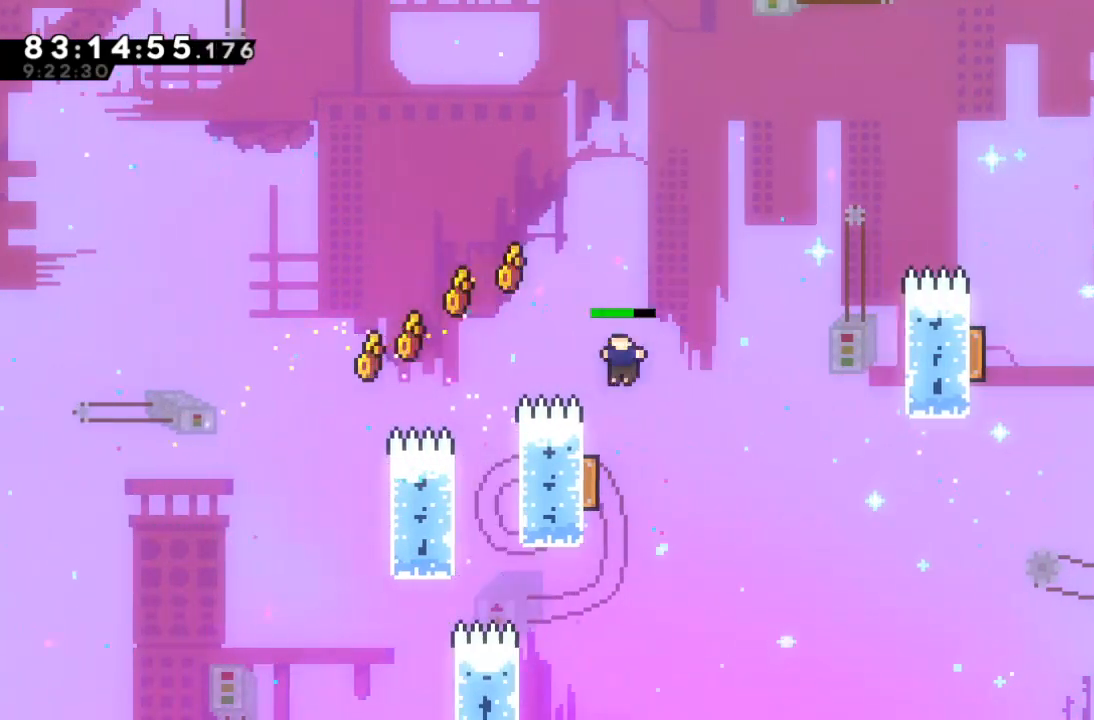
{"keys": ["up"], "events": [[233, "left", "up"], [300, "right", "down"], [467, "right", "up"], [467, "up", "down"]]}
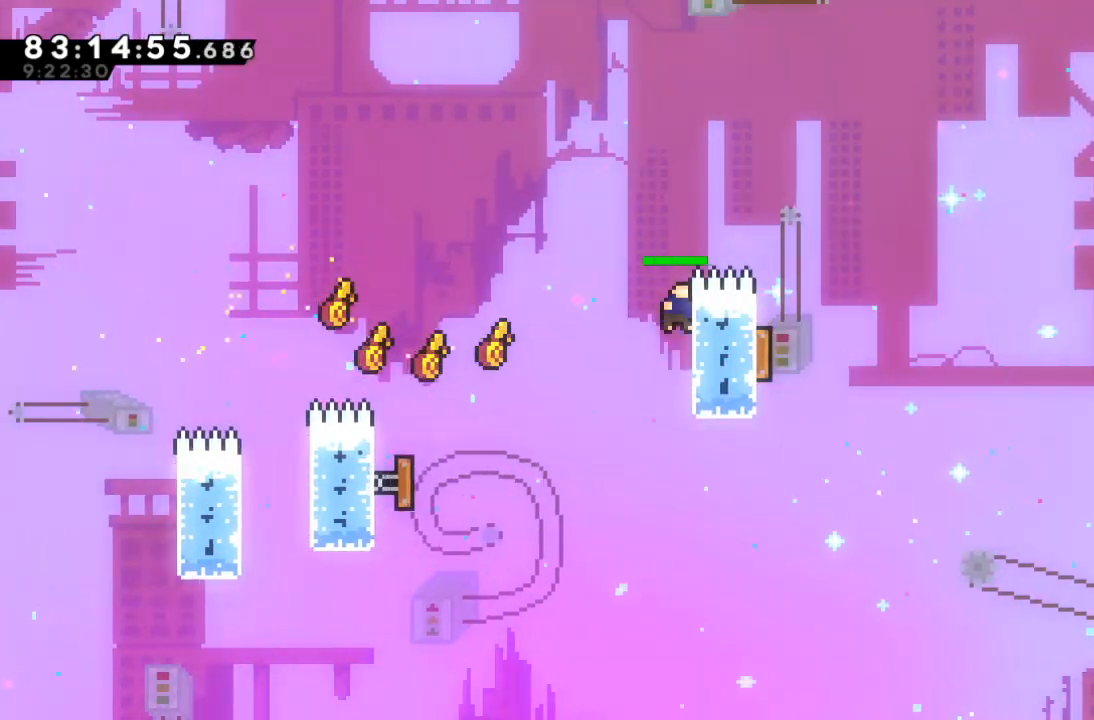
{"keys": ["right"], "events": [[33, "c", "down"], [133, "c", "up"], [267, "right", "down"], [267, "up", "up"]]}
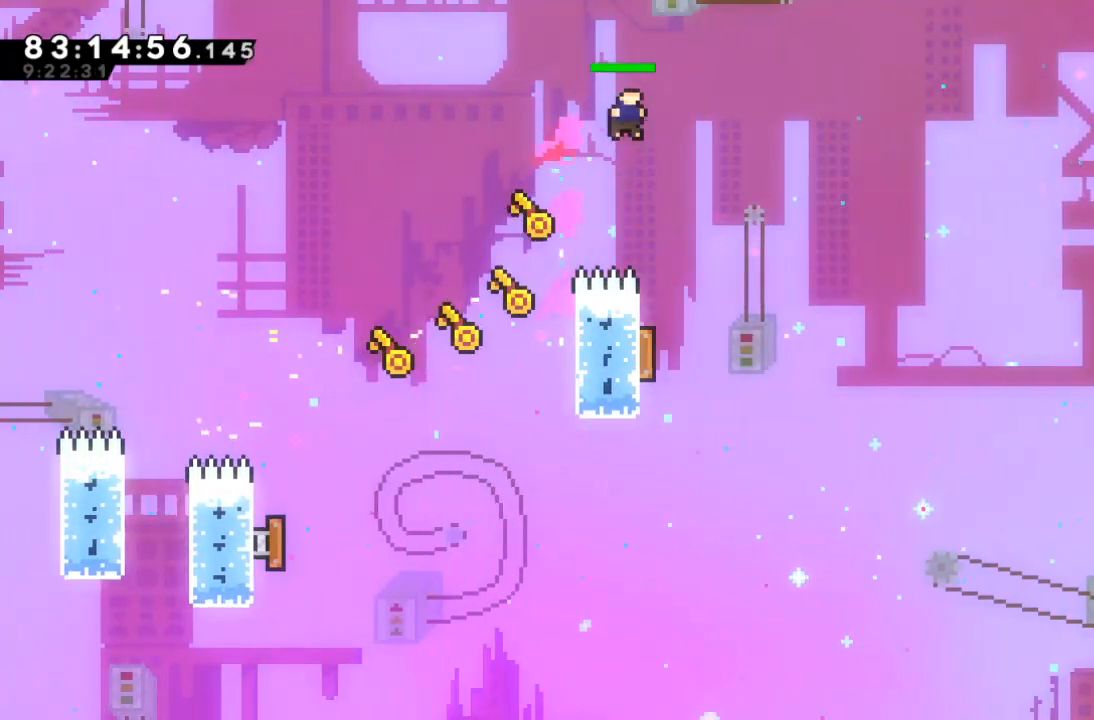
{"keys": ["right"], "events": [[133, "right", "up"], [267, "left", "down"], [500, "left", "up"], [500, "right", "down"]]}
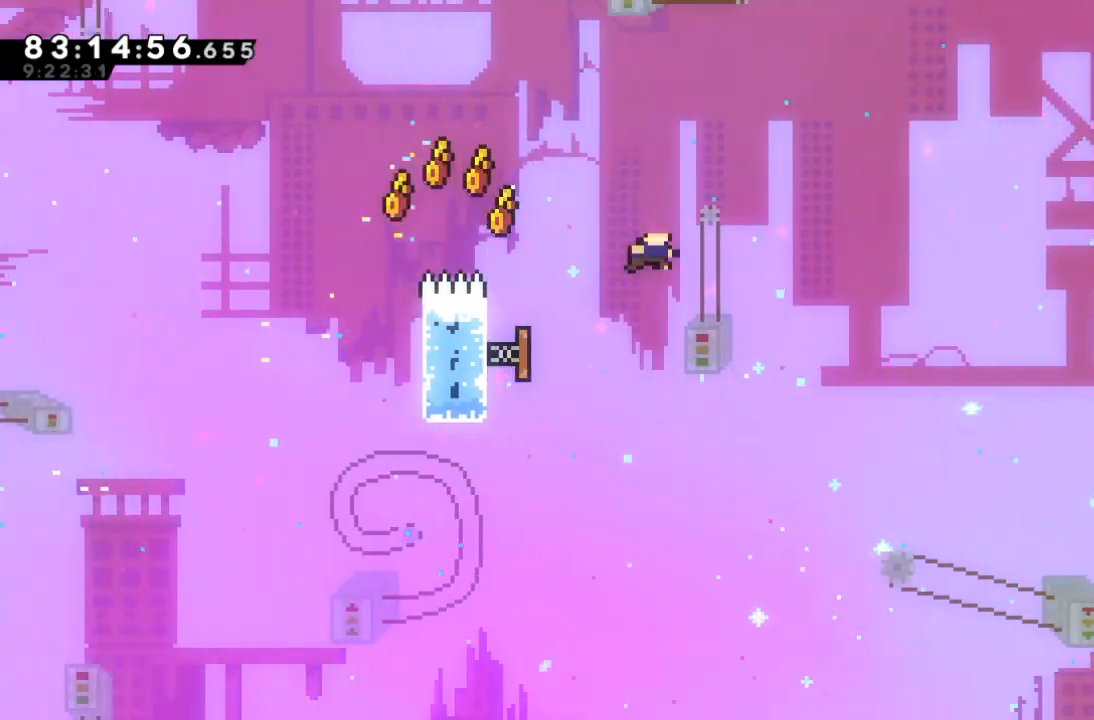
{"keys": ["right"], "events": []}
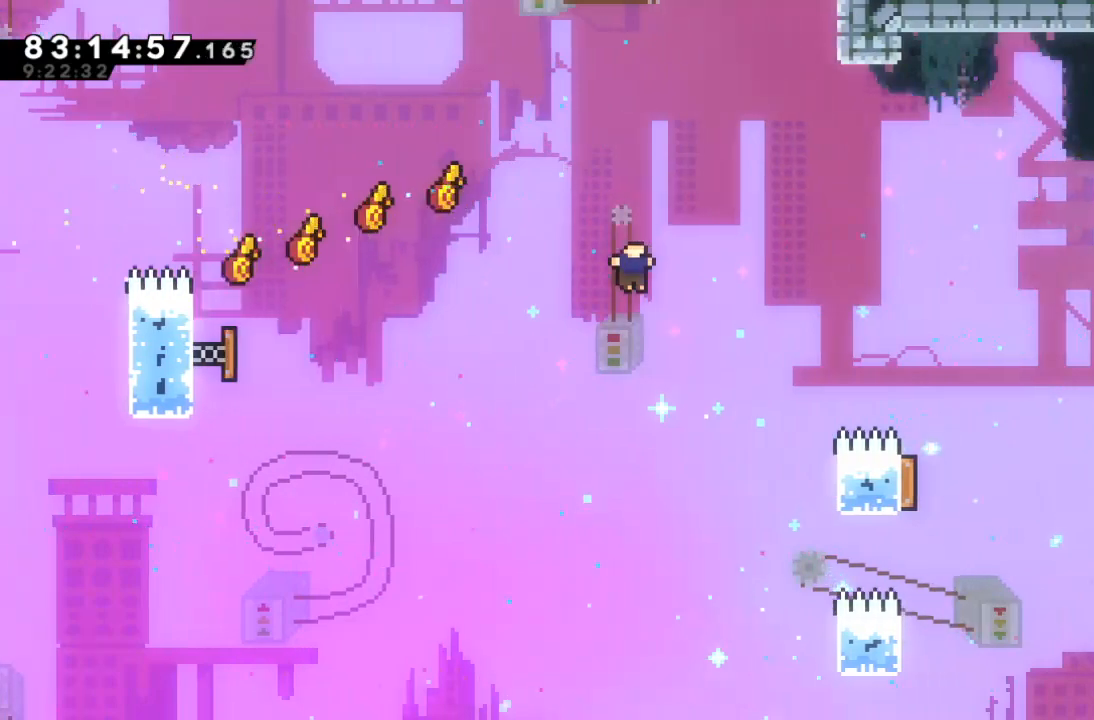
{"keys": ["right"], "events": [[233, "up", "down"], [267, "c", "down"], [367, "c", "up"], [467, "up", "up"]]}
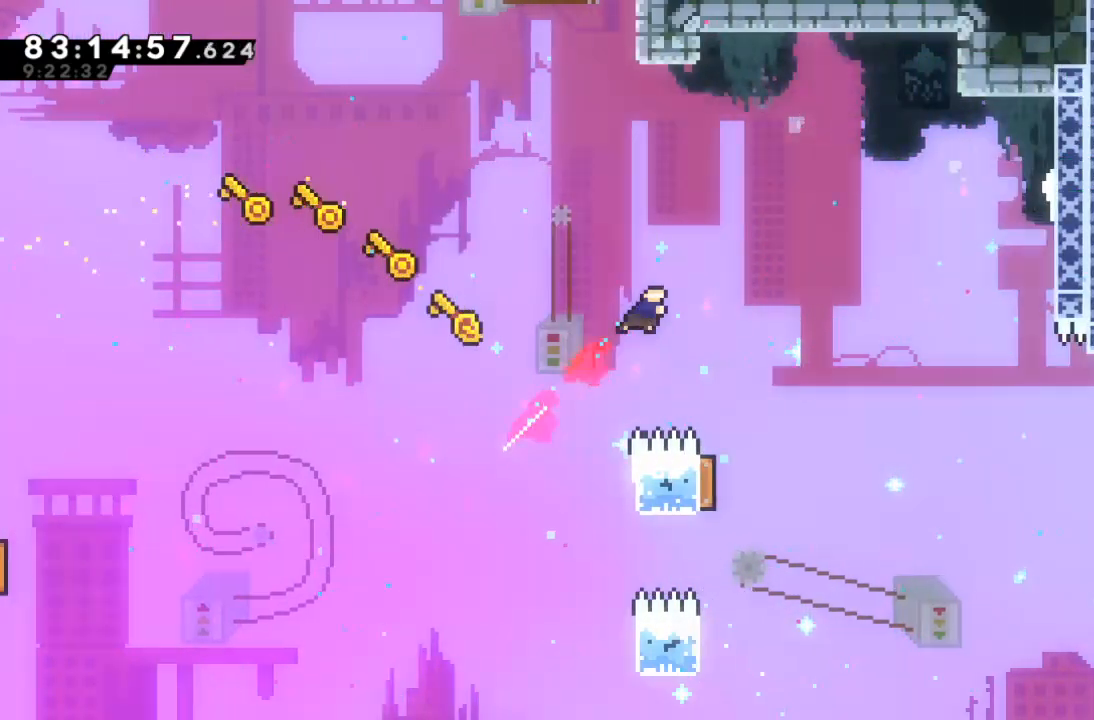
{"keys": ["left"], "events": [[233, "right", "up"], [433, "left", "down"]]}
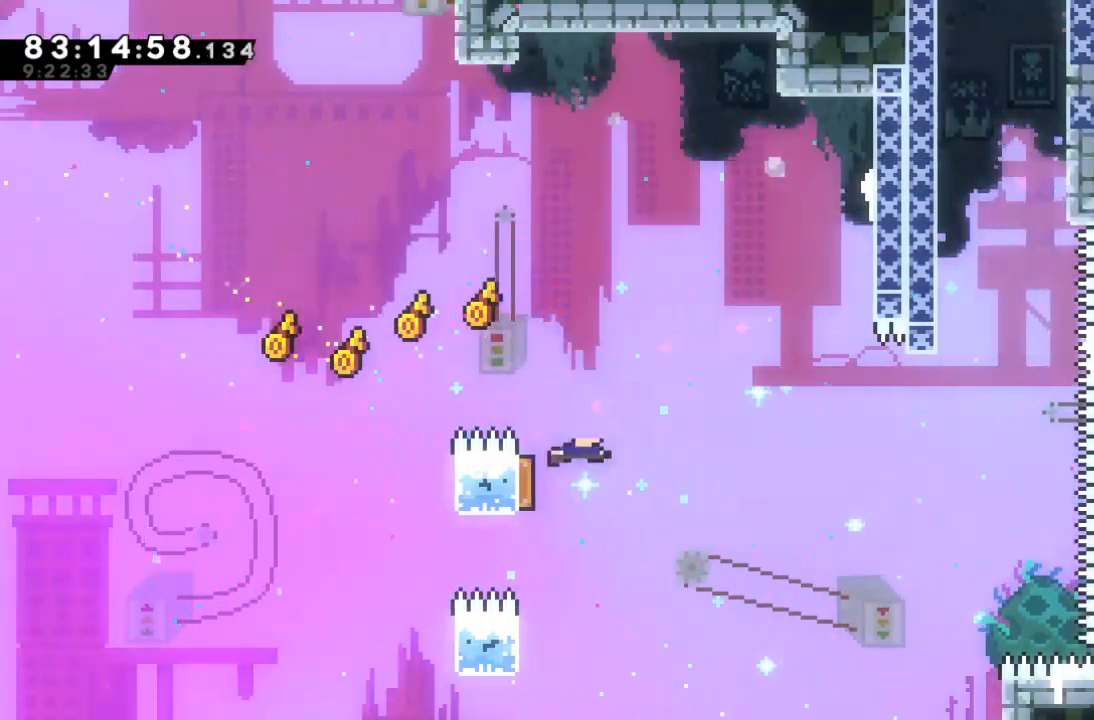
{"keys": [], "events": [[233, "left", "up"]]}
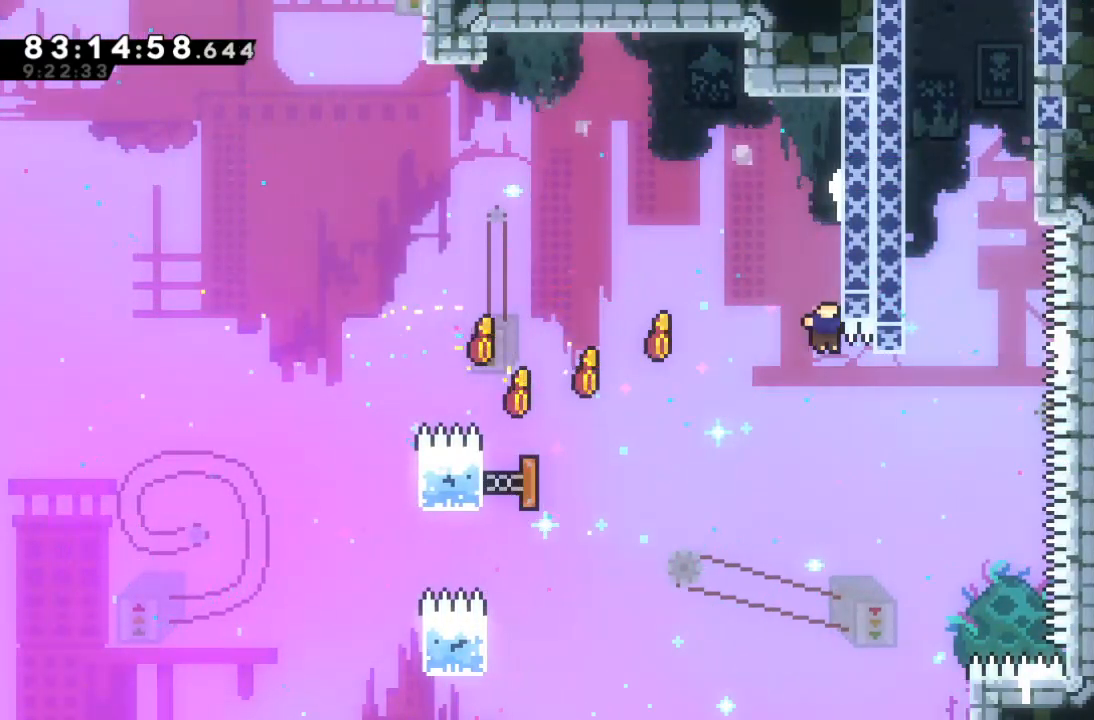
{"keys": ["up"], "events": [[67, "right", "down"], [200, "up", "down"], [367, "c", "down"], [400, "right", "up"], [467, "c", "up"]]}
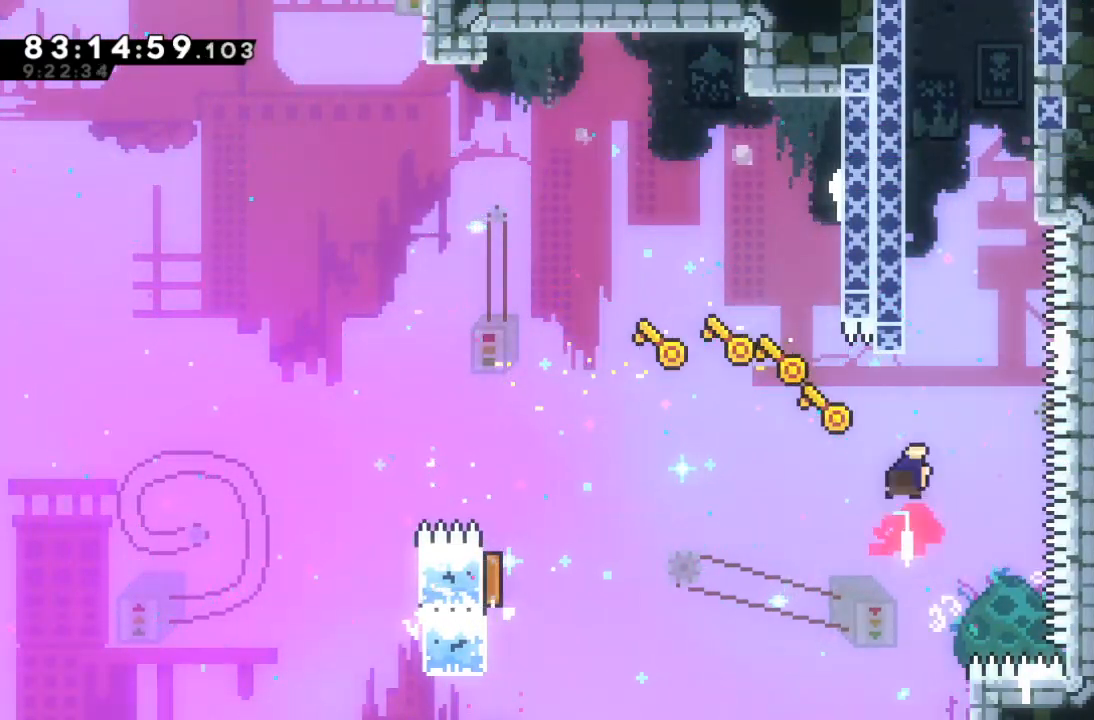
{"keys": ["left", "up", "z"], "events": [[200, "up", "up"], [233, "z", "down"], [267, "left", "down"], [500, "up", "down"]]}
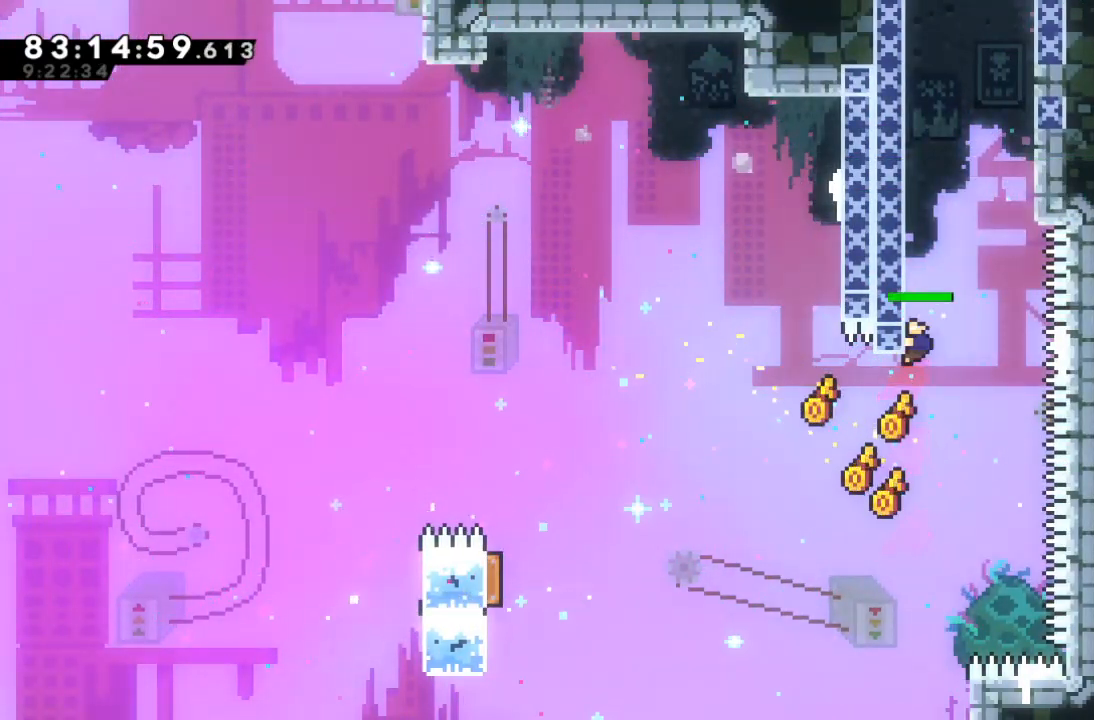
{"keys": ["up", "z"], "events": [[67, "left", "up"]]}